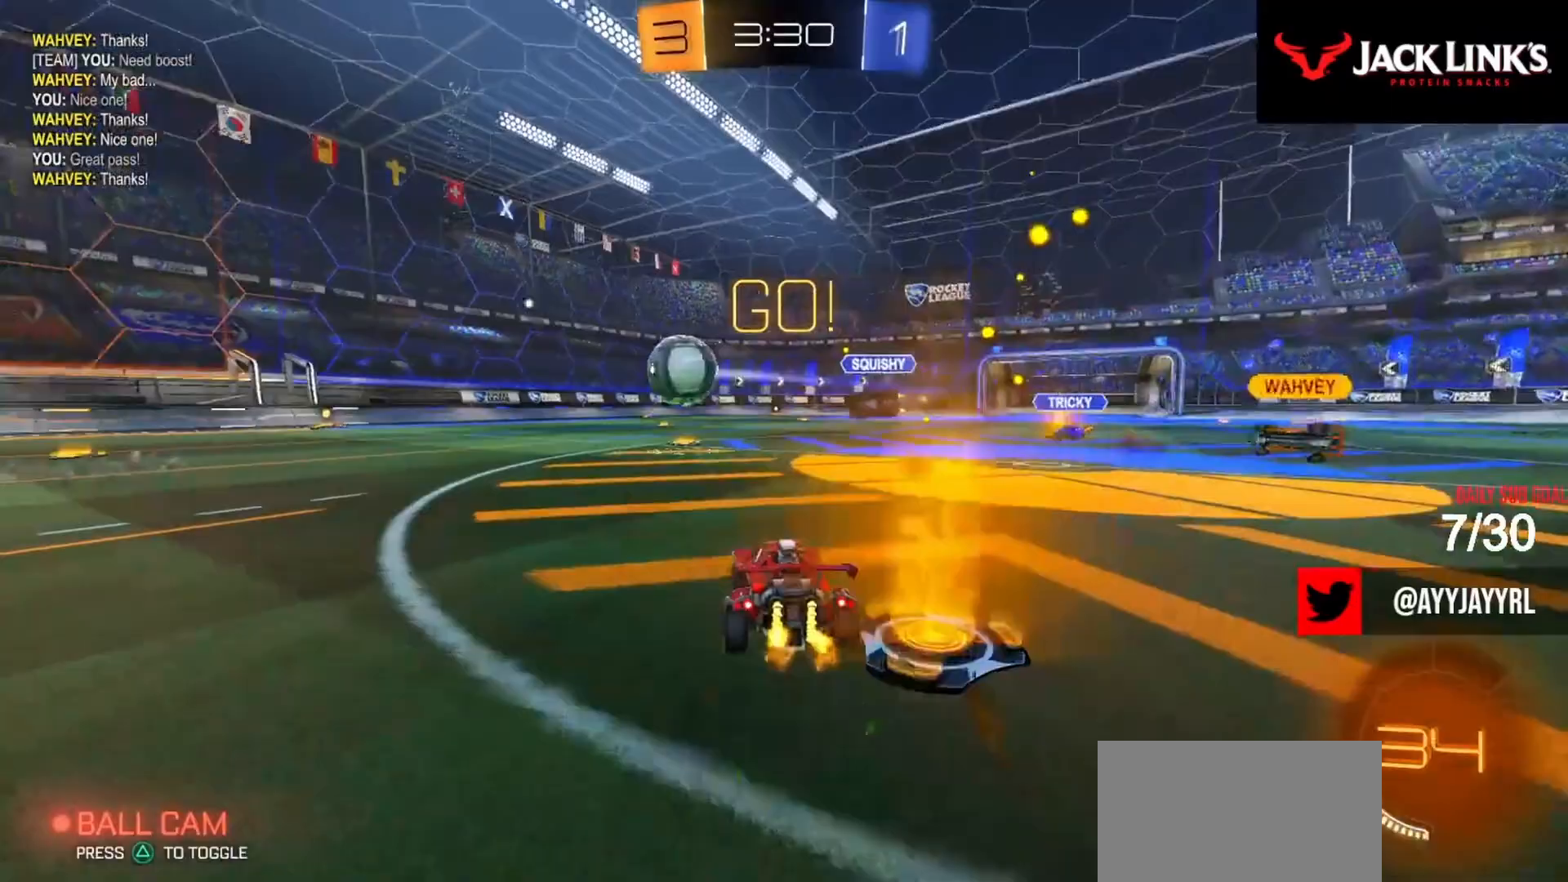
Gameplay with a controller (PlayStation layout); each line is a JSON object with the inputs held at the frame after it (dt_ms = milliseconds from this image to that frame). "events" lists button and stick changes between this image and that frame as [ms after this image, input, new state], when the widget could be followed in between. Not read: L3 R3 right_stick.
{"dt_ms": 500, "buttons": ["CROSS", "CIRCLE", "TRIANGLE", "L1", "R2"], "left_stick": "down-right", "events": [[83, "CIRCLE", "down"], [317, "CROSS", "down"], [317, "L1", "down"], [317, "left_stick", "up-right"], [333, "CIRCLE", "up"], [333, "CROSS", "up"], [400, "CIRCLE", "down"], [400, "CROSS", "down"], [417, "left_stick", "down-right"], [467, "TRIANGLE", "down"]]}
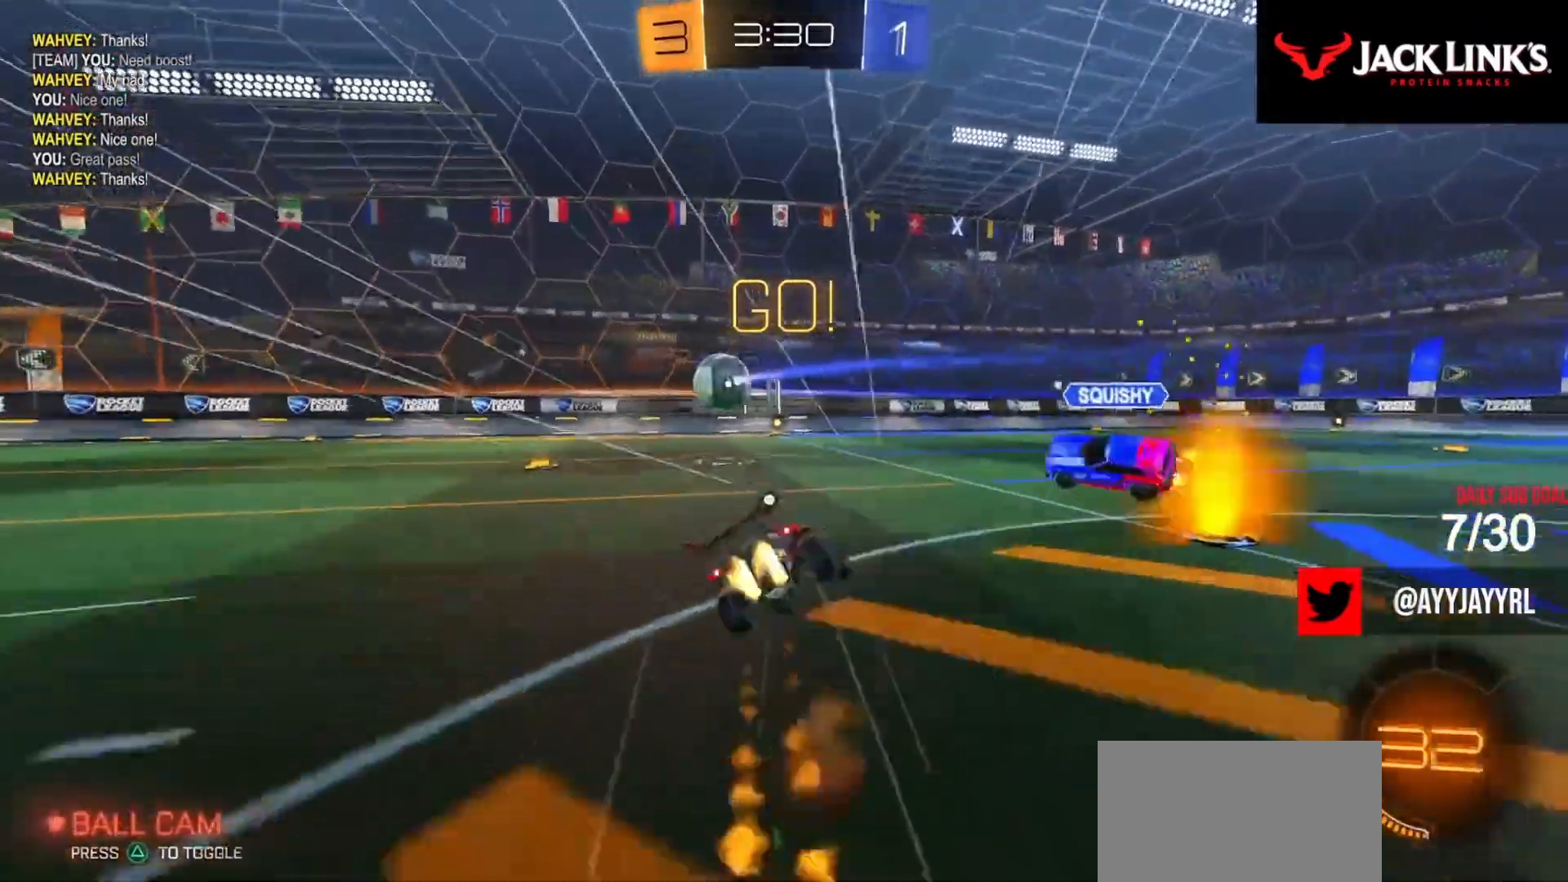
{"dt_ms": 500, "buttons": ["L1", "R2"], "left_stick": "down-right", "events": [[67, "CROSS", "up"], [83, "L1", "up"], [83, "TRIANGLE", "up"], [150, "L1", "down"], [367, "CIRCLE", "up"]]}
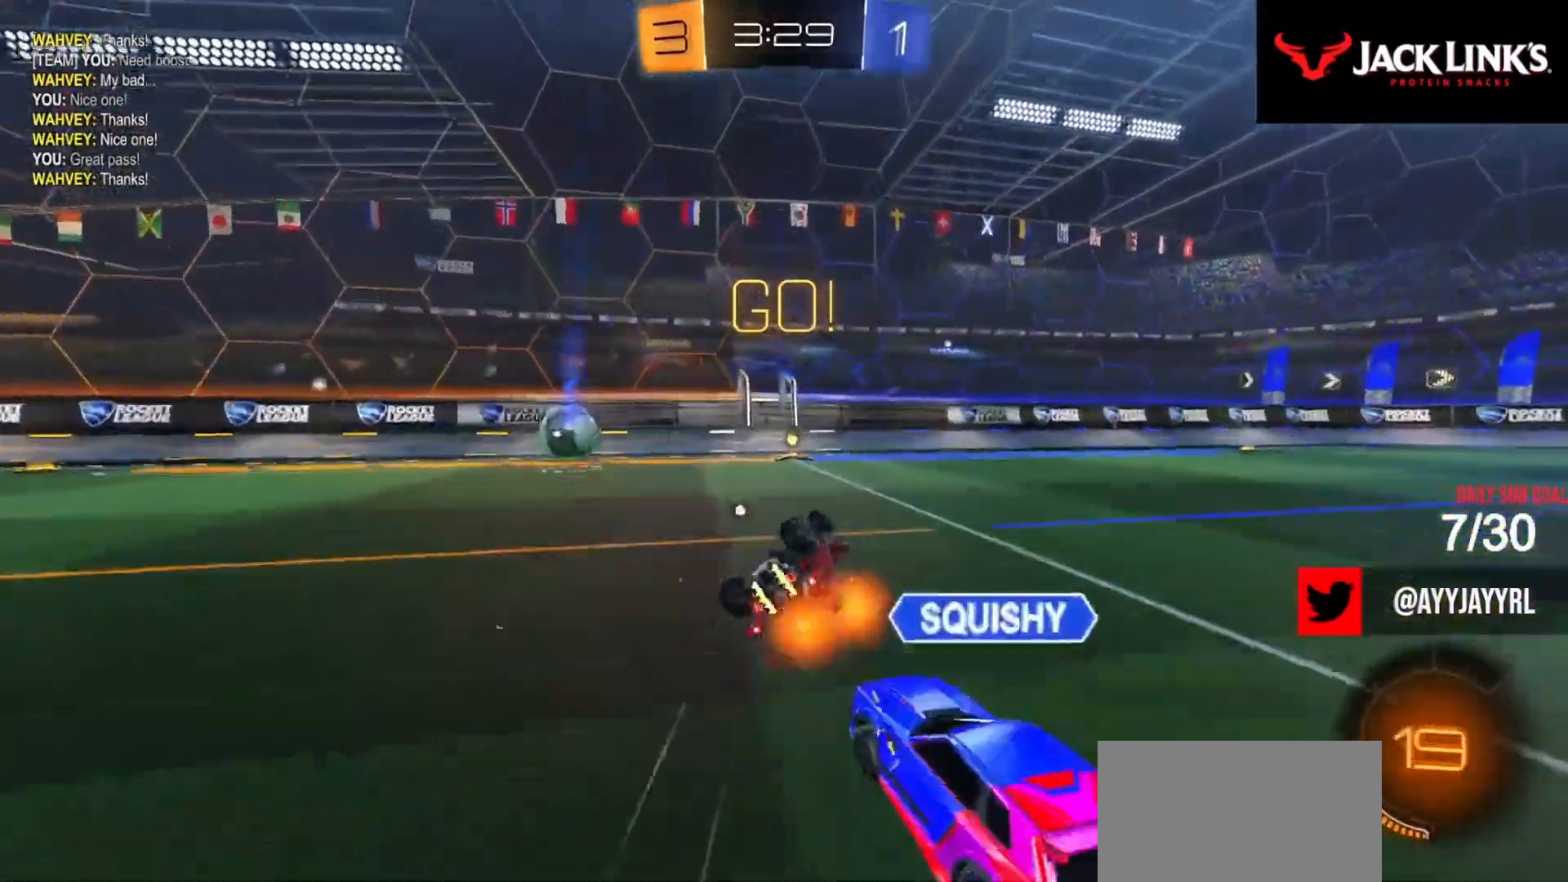
{"dt_ms": 500, "buttons": ["TRIANGLE", "R2"], "left_stick": "left", "events": [[83, "left_stick", "down"], [183, "left_stick", "down-left"], [317, "L1", "up"], [367, "left_stick", "left"], [383, "CIRCLE", "down"], [467, "CIRCLE", "up"], [467, "TRIANGLE", "down"]]}
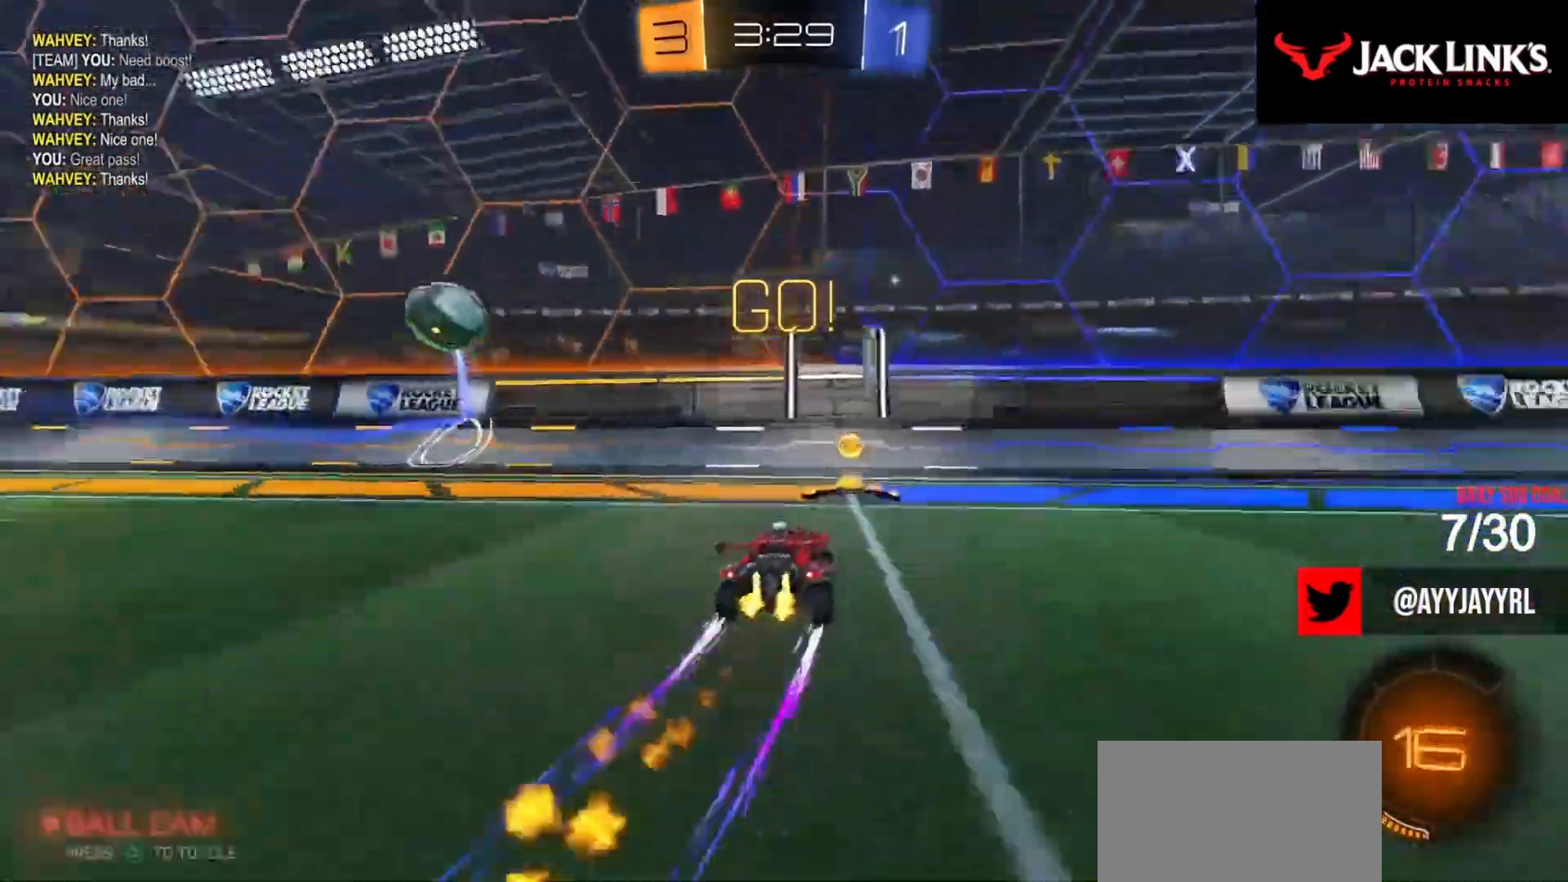
{"dt_ms": 500, "buttons": ["R2"], "left_stick": "up-left", "events": [[17, "R1", "down"], [33, "left_stick", "up-left"], [67, "CIRCLE", "down"], [83, "R1", "up"], [83, "TRIANGLE", "up"], [350, "CIRCLE", "up"]]}
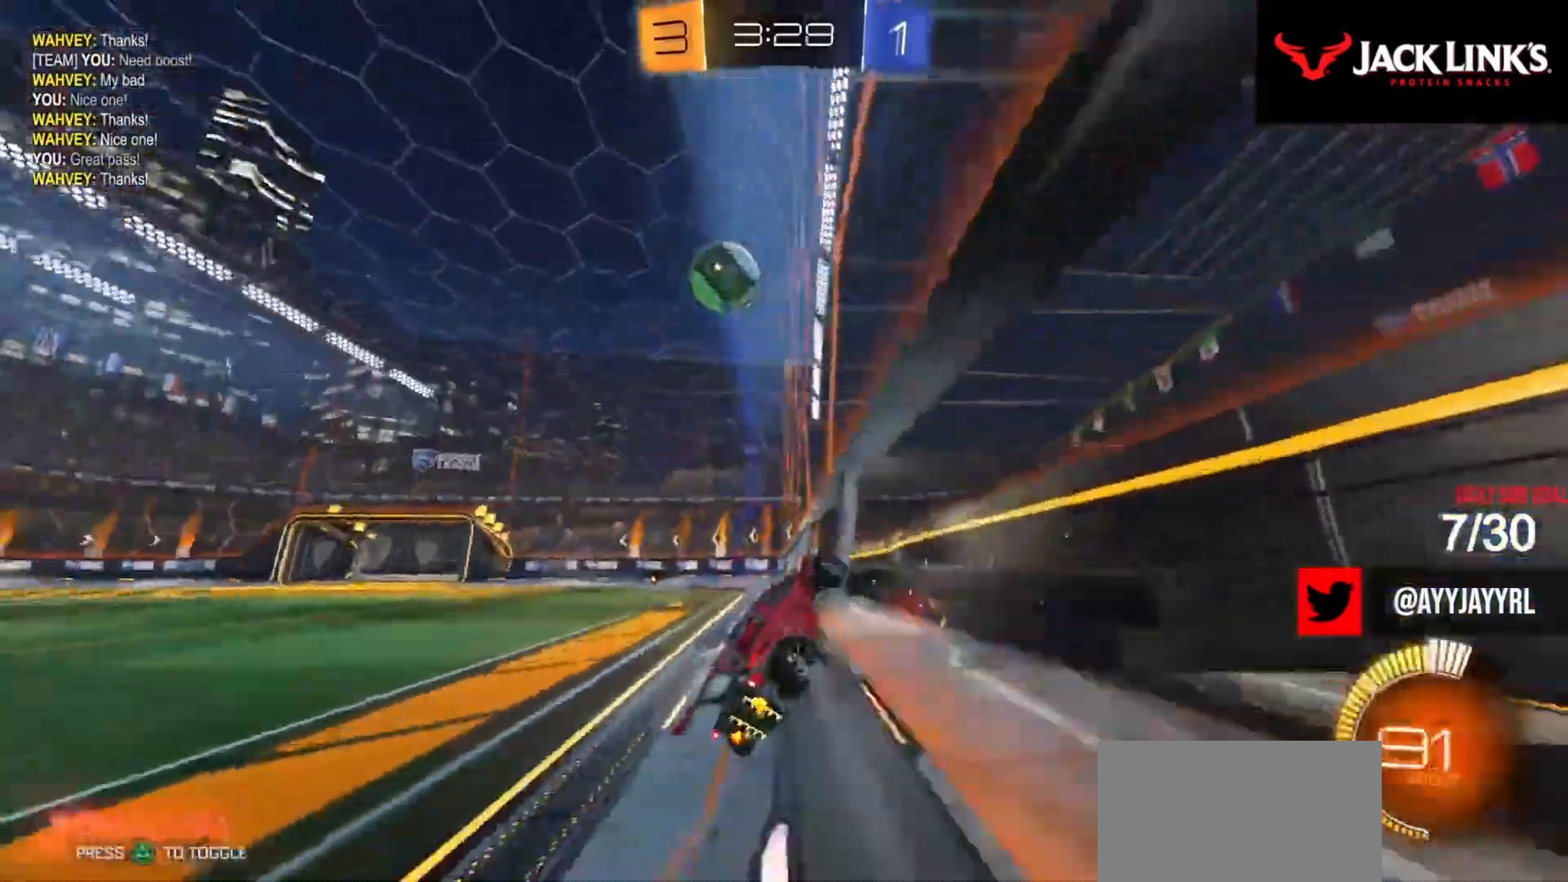
{"dt_ms": 500, "buttons": ["R2"], "left_stick": "center", "events": [[17, "left_stick", "center"], [217, "R2", "up"], [267, "L2", "down"], [283, "left_stick", "up-right"], [350, "R2", "down"], [383, "L2", "up"], [383, "left_stick", "center"]]}
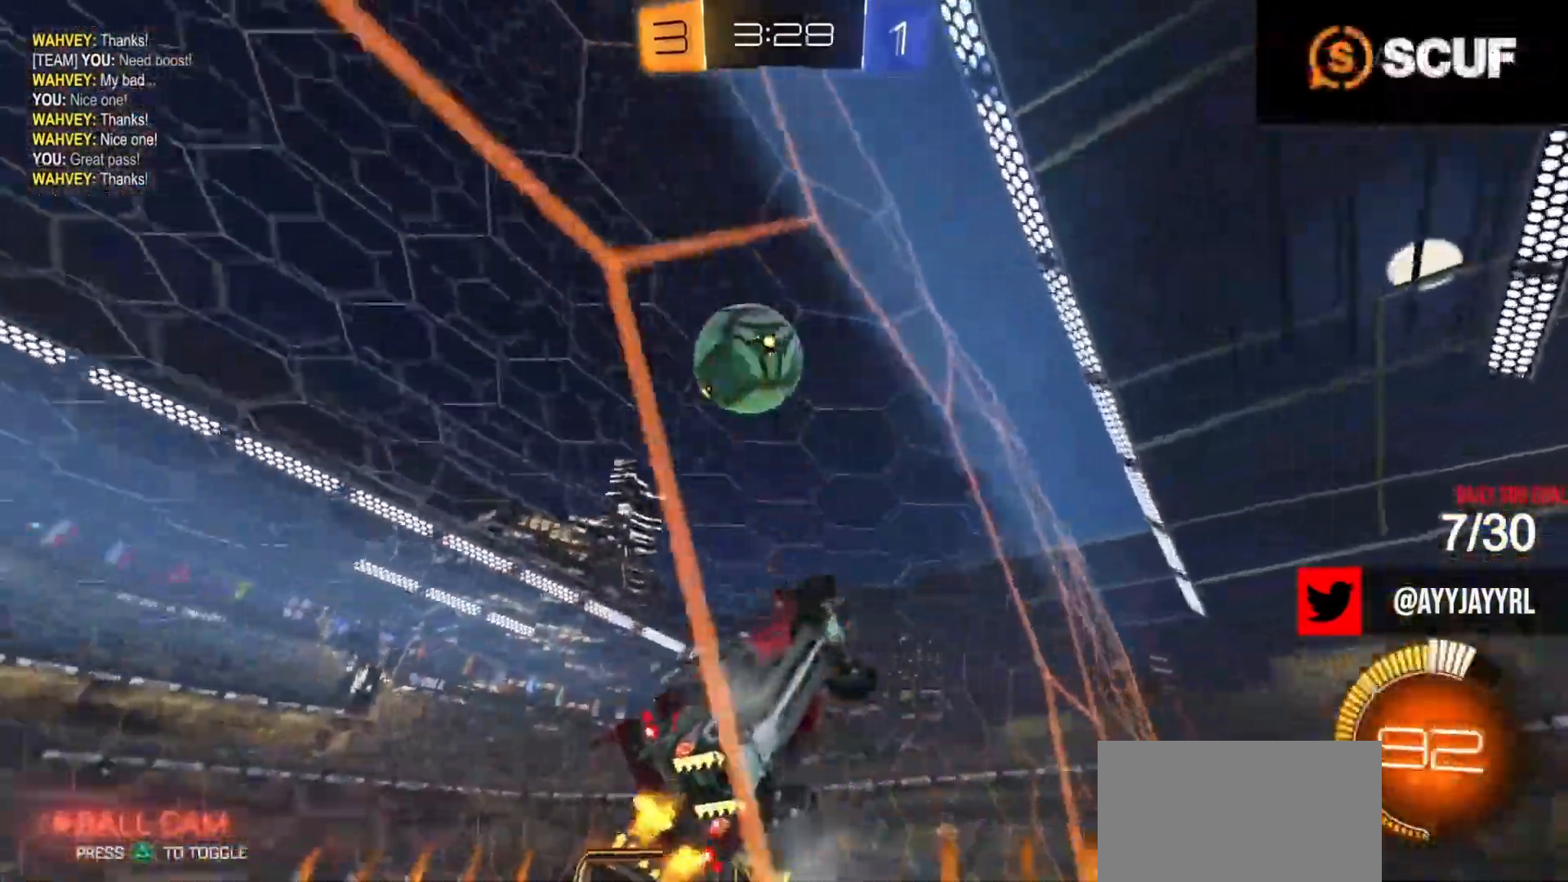
{"dt_ms": 1000, "buttons": ["R1", "R2"], "left_stick": "right"}
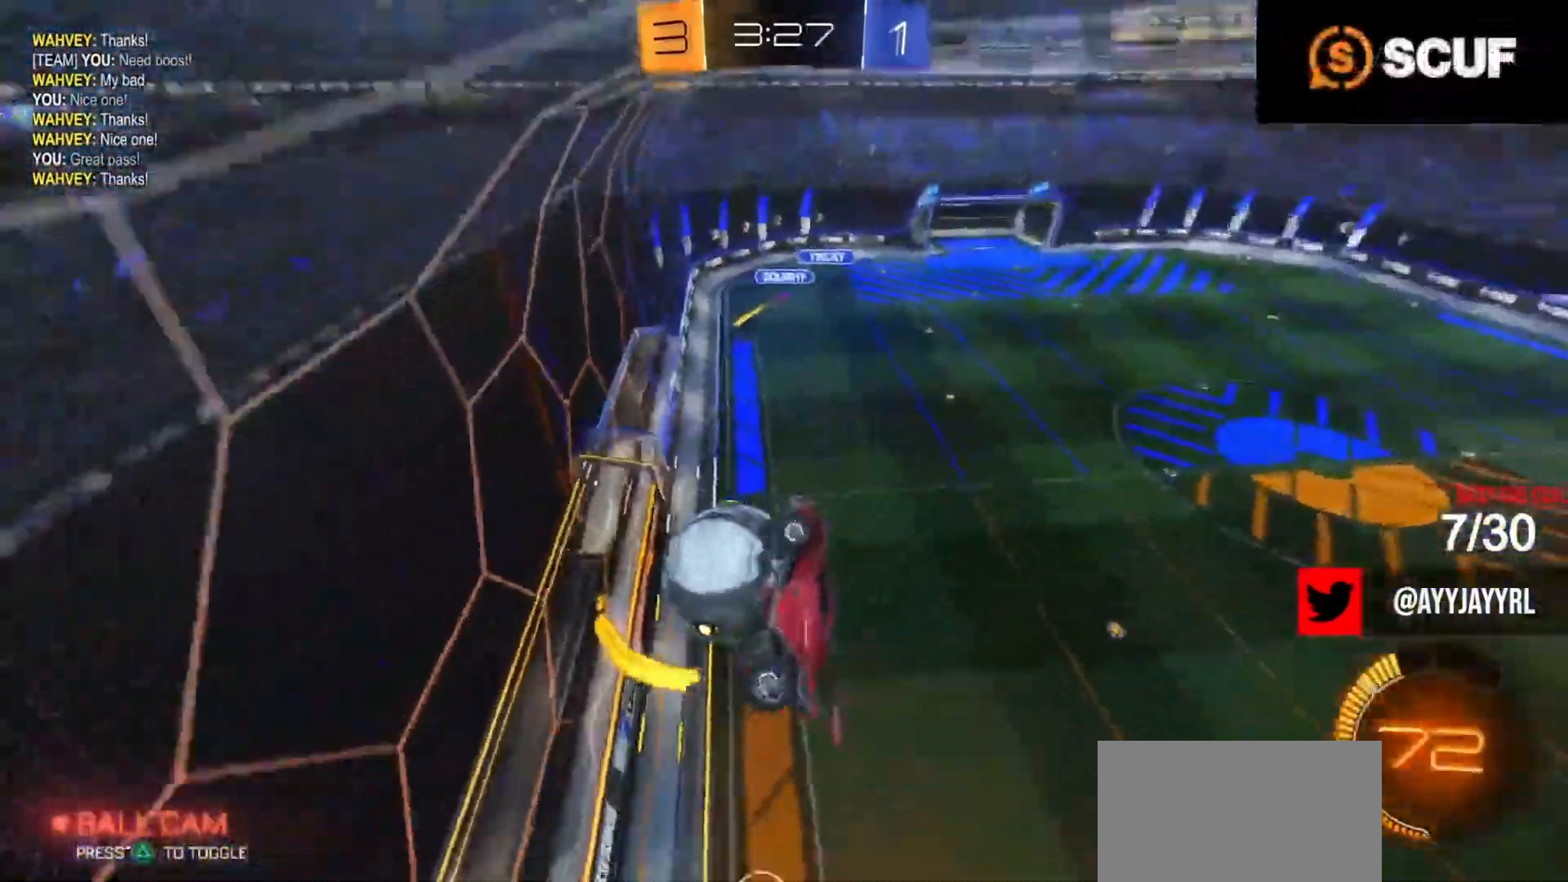
{"dt_ms": 500, "buttons": ["CROSS", "L1", "R2"], "left_stick": "right", "events": [[17, "R1", "up"], [17, "R2", "up"], [133, "R1", "down"], [150, "R2", "down"], [233, "R2", "up"], [267, "R1", "up"], [433, "R2", "down"], [450, "CROSS", "down"], [483, "L1", "down"]]}
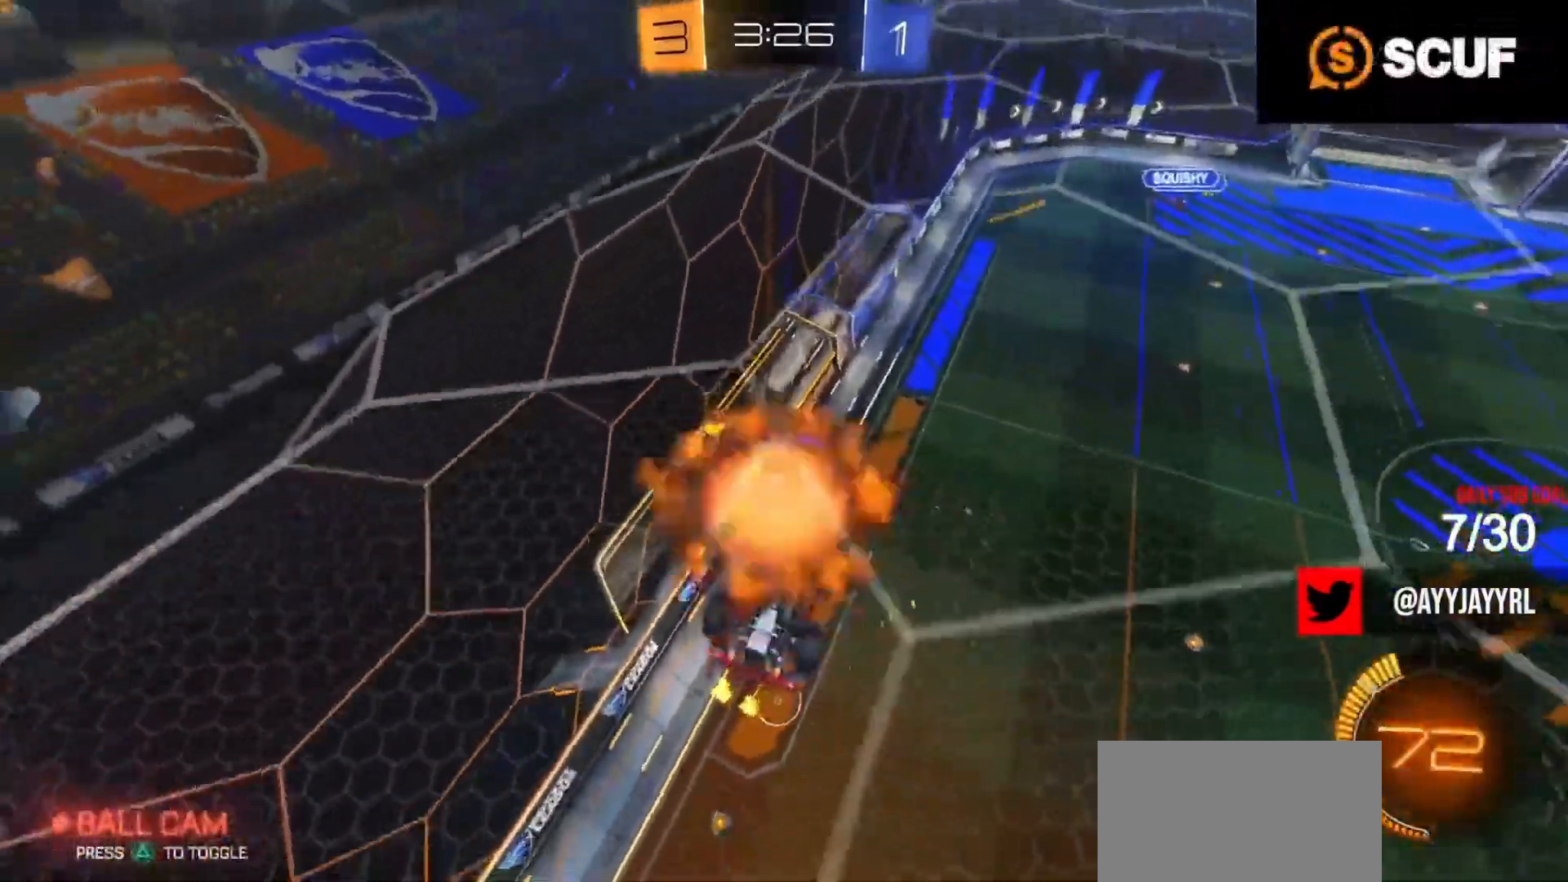
{"dt_ms": 500, "buttons": ["CIRCLE", "L1", "R2"], "left_stick": "center", "events": [[83, "L1", "up"], [150, "CROSS", "up"], [150, "L1", "down"], [150, "left_stick", "up-right"], [233, "L1", "up"], [233, "R2", "up"], [300, "left_stick", "up"], [367, "R2", "down"], [450, "CIRCLE", "down"], [450, "L1", "down"], [483, "left_stick", "center"]]}
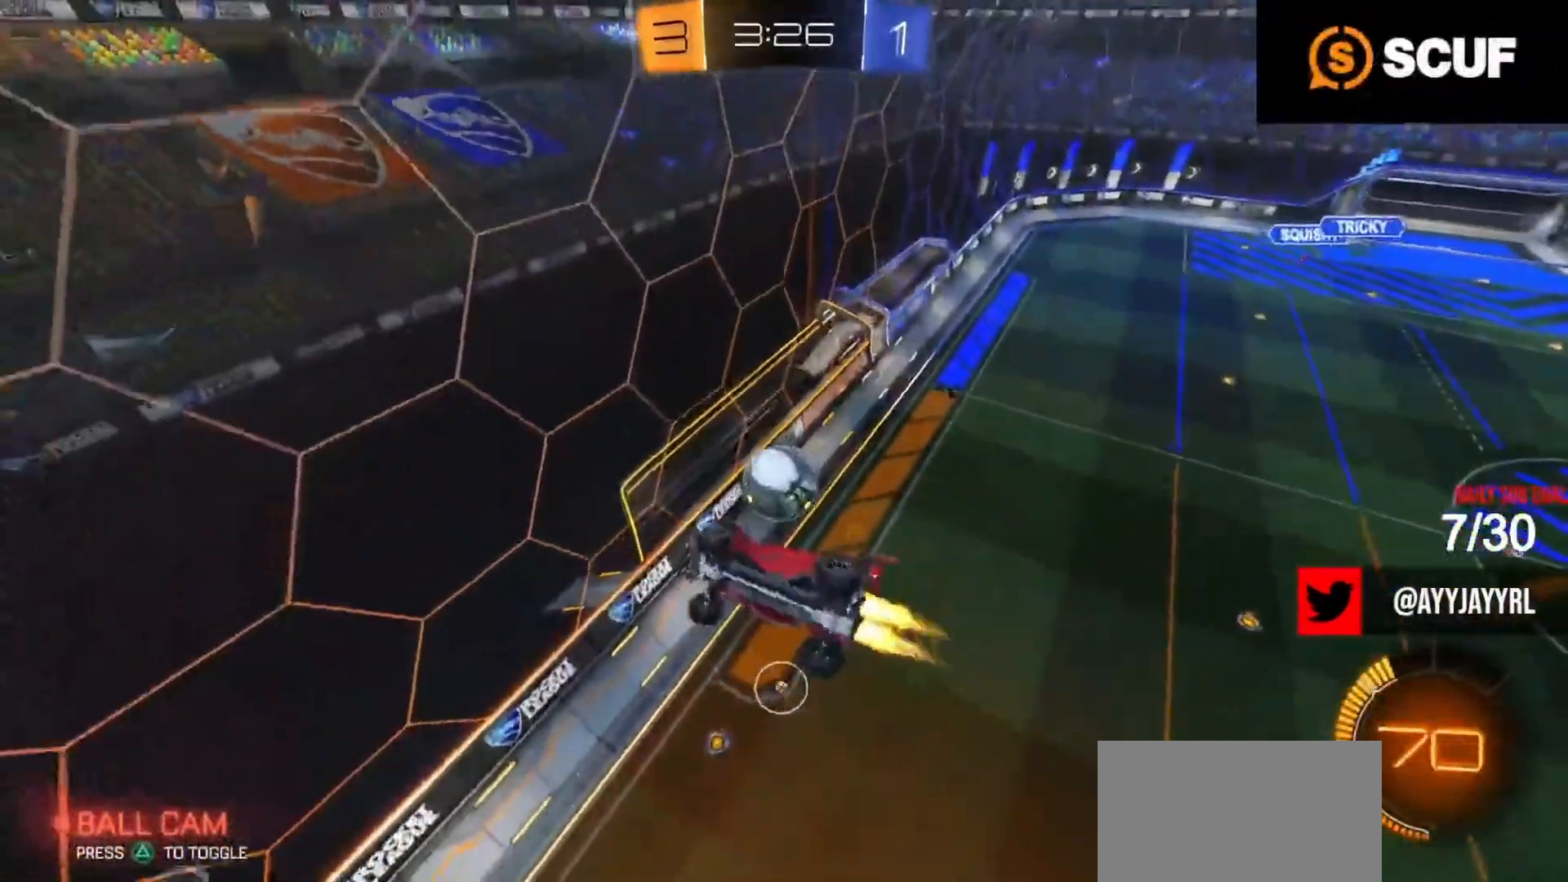
{"dt_ms": 500, "buttons": ["CROSS", "CIRCLE", "R2"], "left_stick": "left", "events": [[33, "left_stick", "left"], [267, "L1", "up"], [283, "left_stick", "center"], [483, "CROSS", "down"], [500, "left_stick", "left"]]}
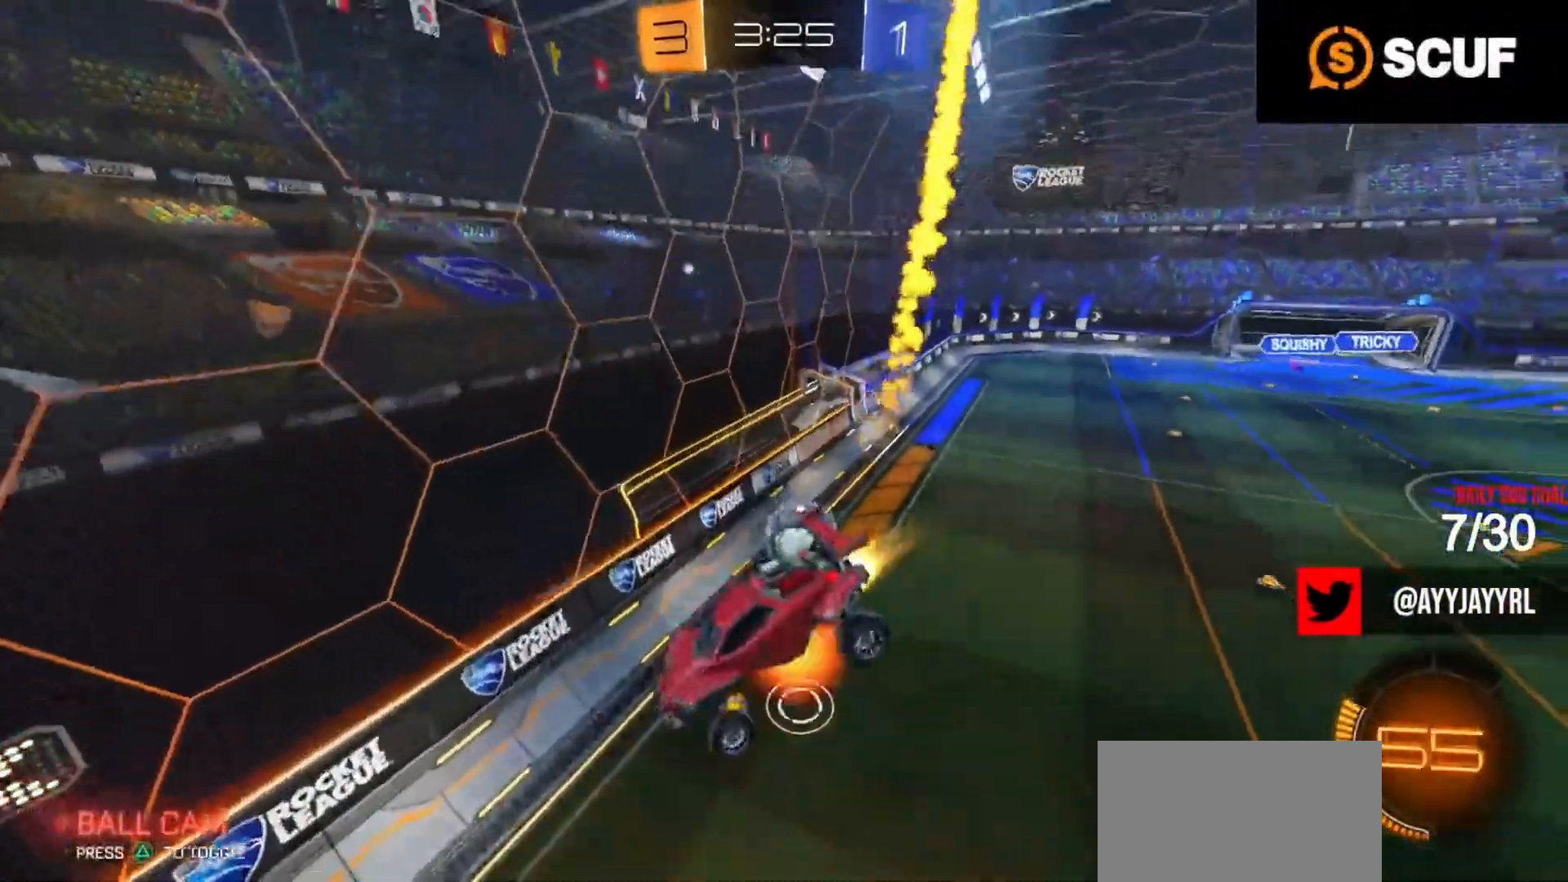
{"dt_ms": 500, "buttons": [], "left_stick": "left", "events": [[117, "CROSS", "up"], [167, "L1", "down"], [233, "L1", "up"], [250, "CIRCLE", "up"], [267, "R2", "up"]]}
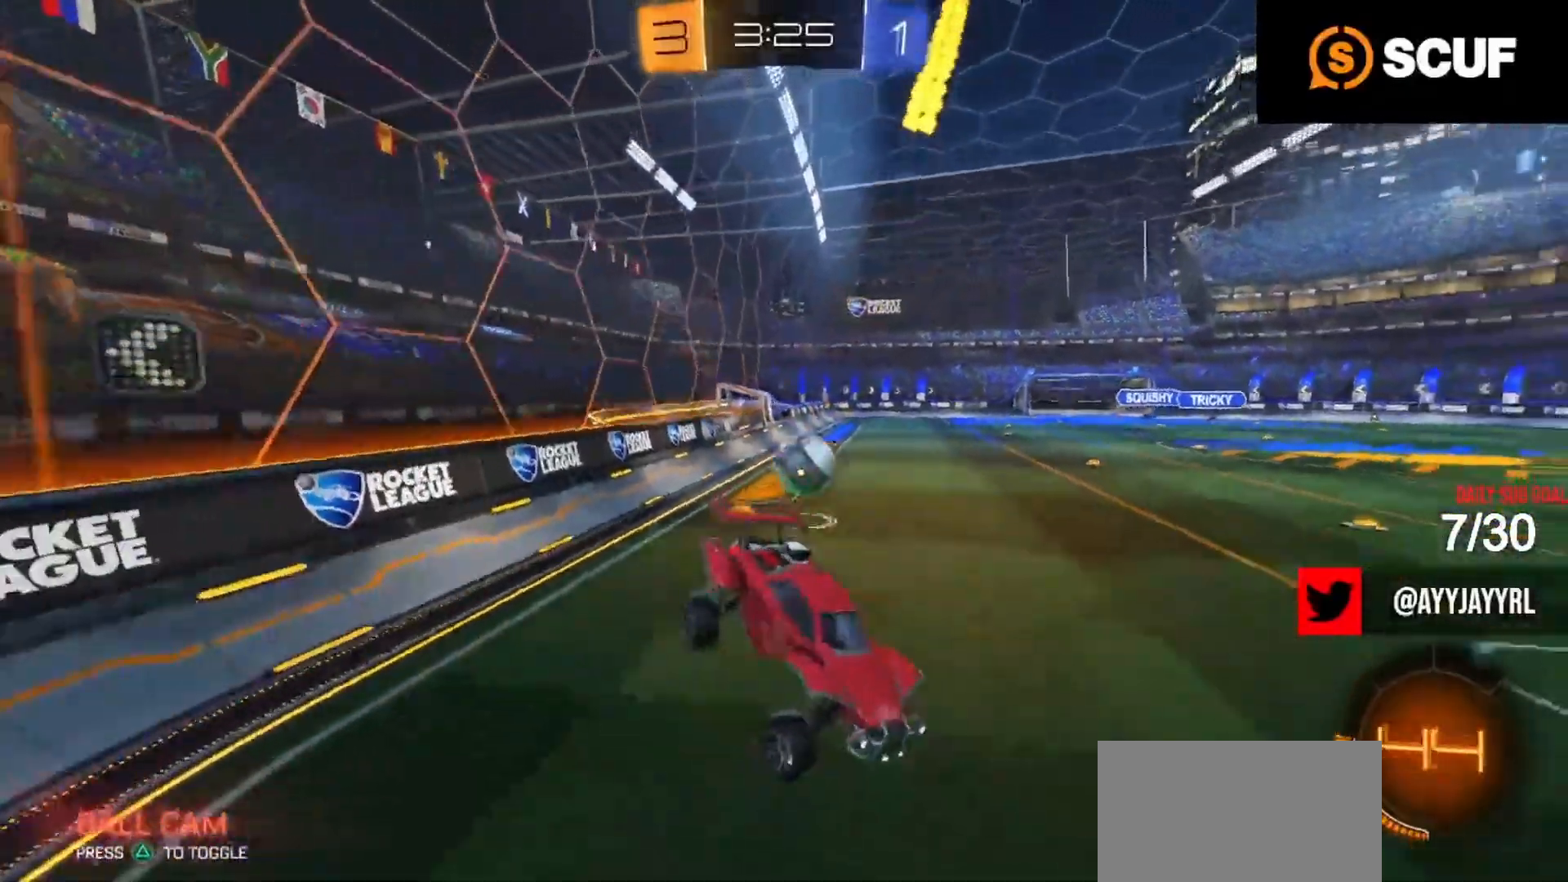
{"dt_ms": 500, "buttons": ["R2"], "left_stick": "down-right", "events": [[83, "R1", "down"], [200, "left_stick", "down-right"], [250, "L2", "down"], [300, "R1", "up"], [450, "R2", "down"], [500, "L2", "up"]]}
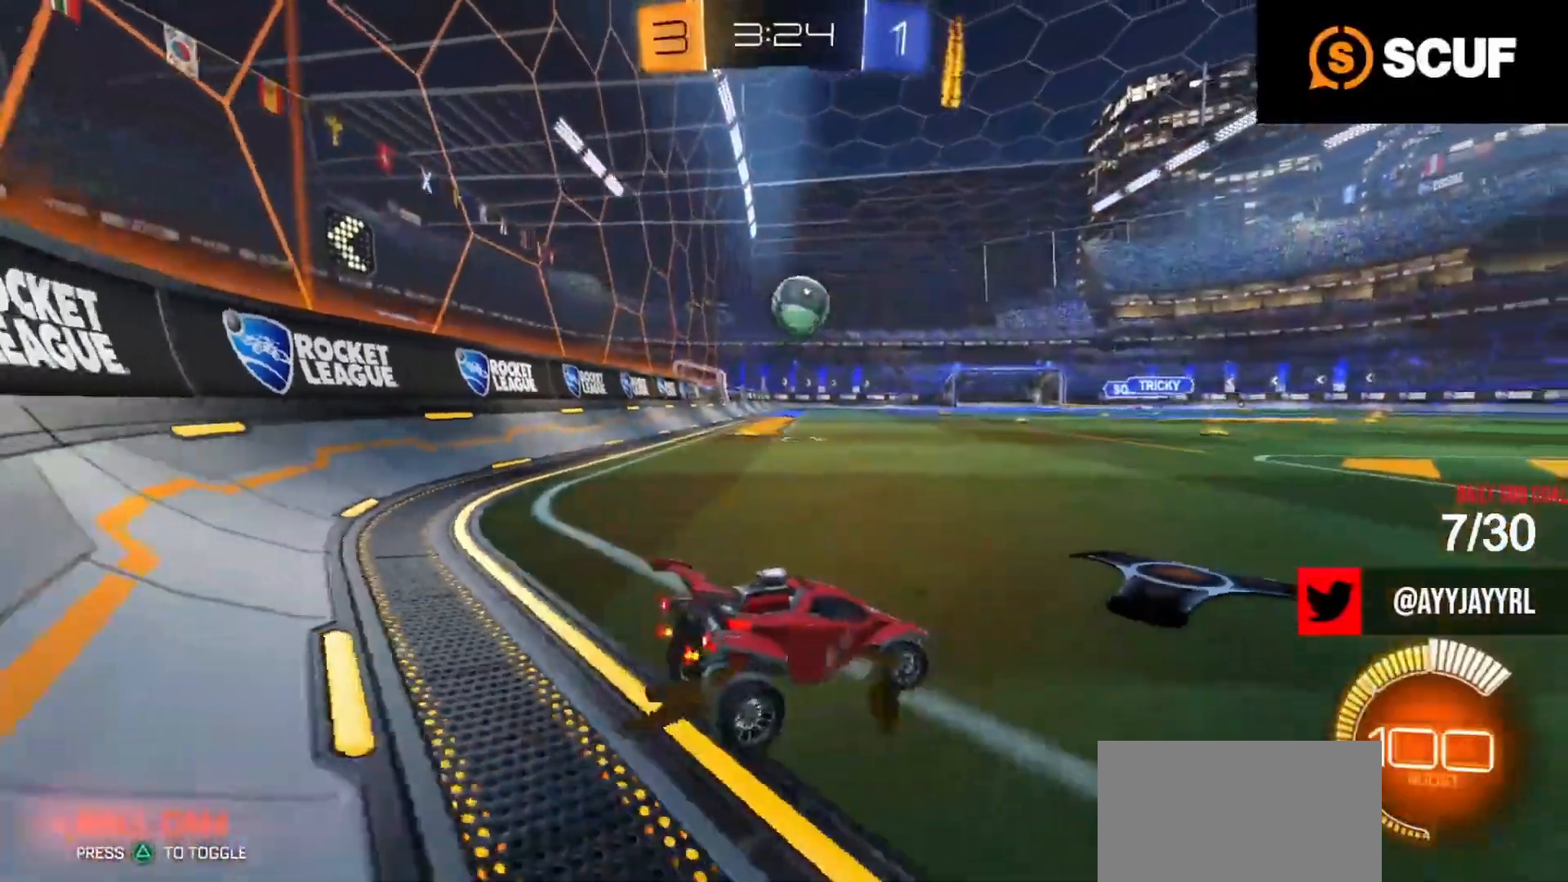
{"dt_ms": 500, "buttons": ["R2"], "left_stick": "up-left", "events": [[100, "left_stick", "up-left"]]}
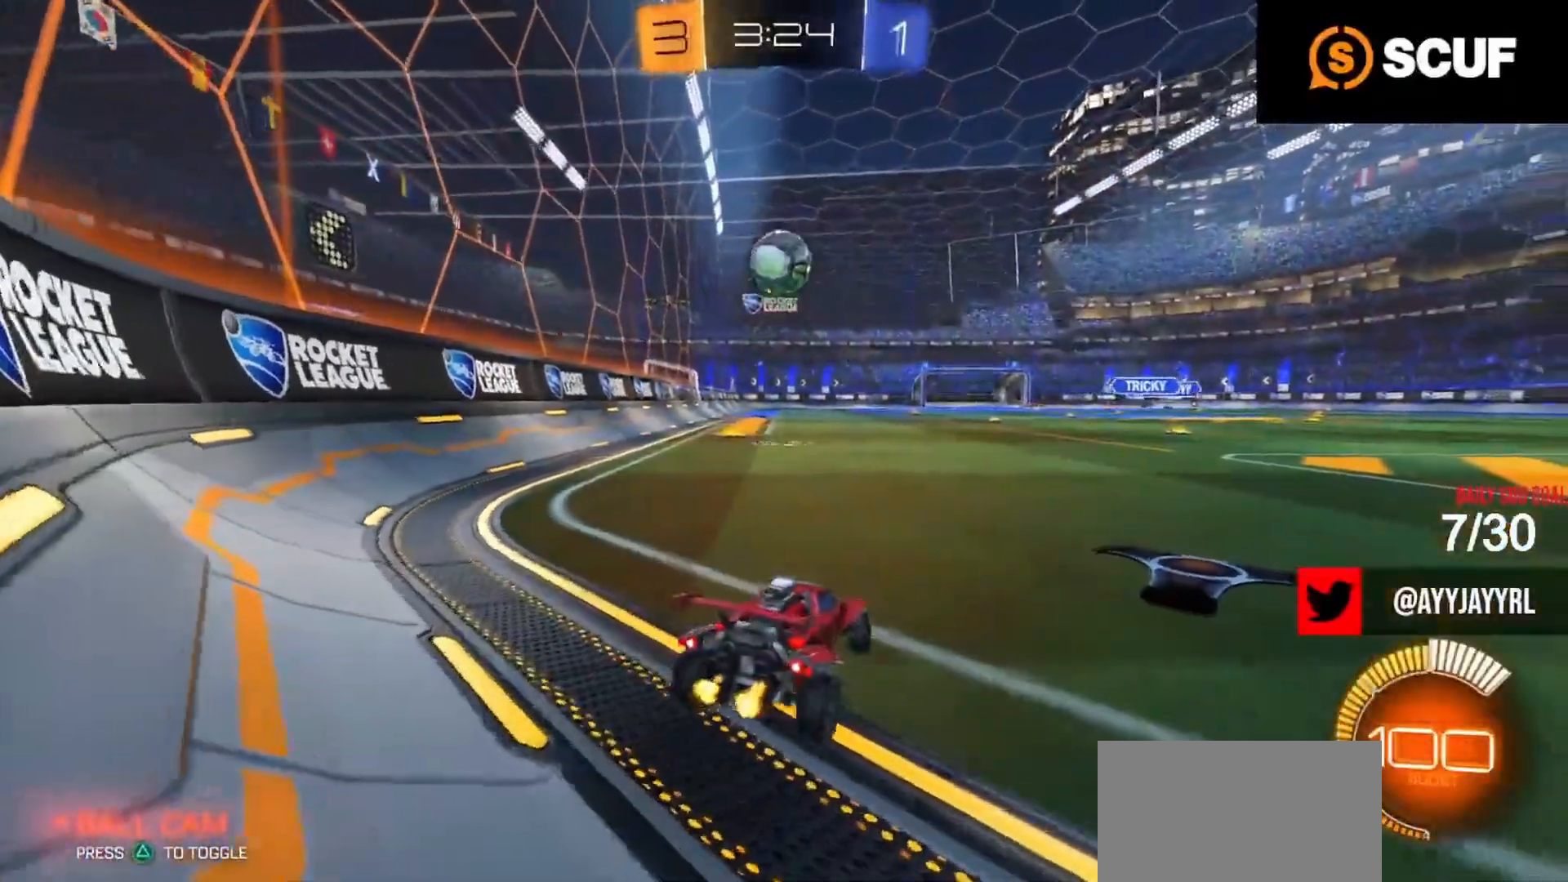
{"dt_ms": 500, "buttons": ["R2"], "left_stick": "down-right", "events": [[483, "left_stick", "down-right"]]}
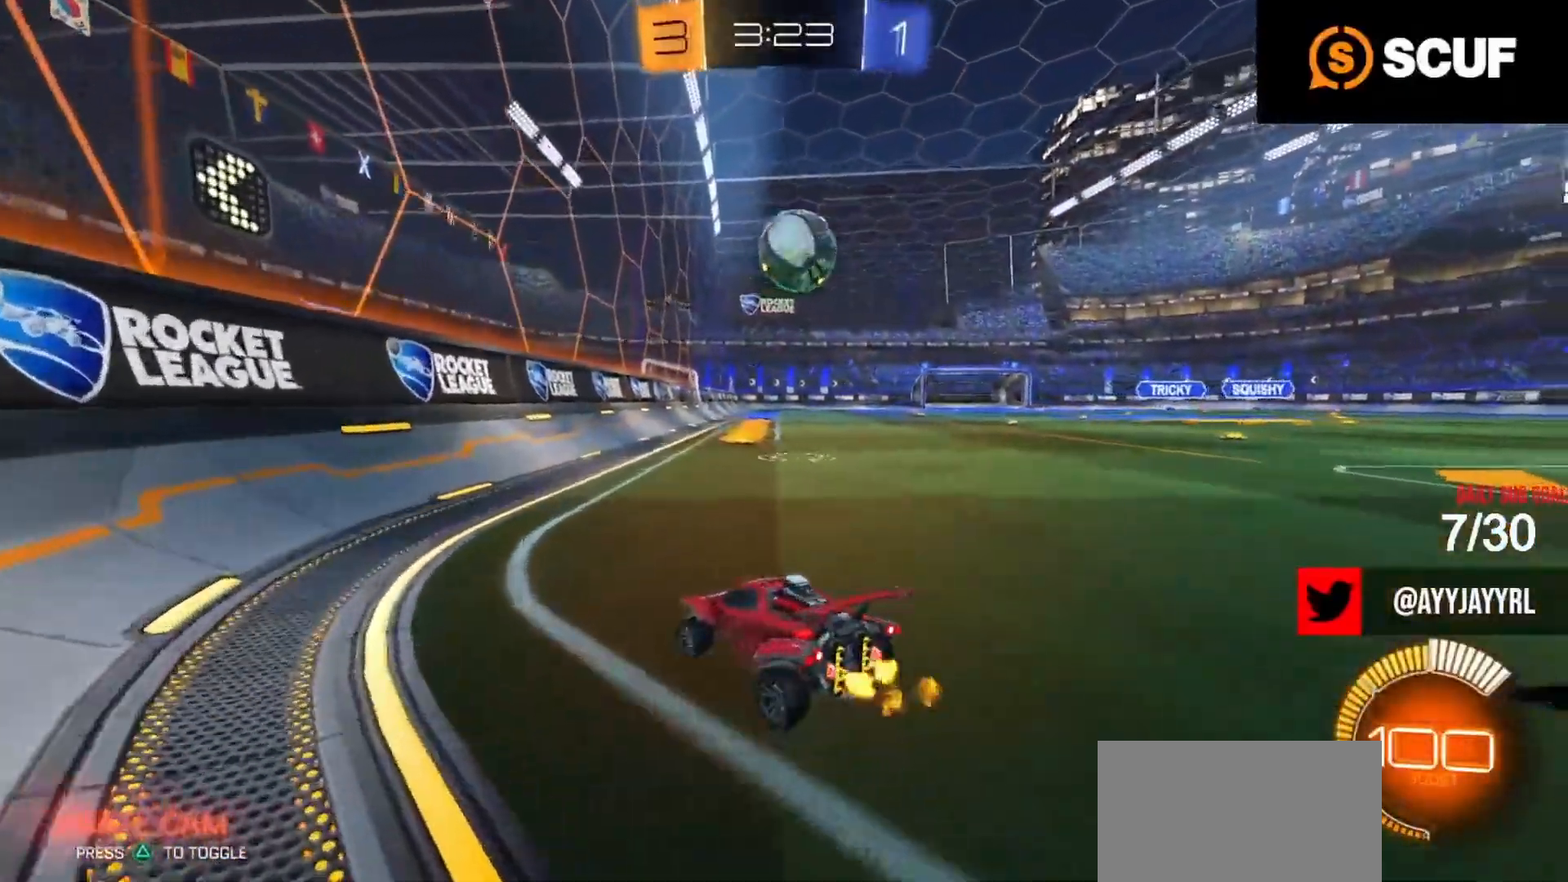
{"dt_ms": 500, "buttons": ["R2"], "left_stick": "center", "events": [[333, "left_stick", "center"]]}
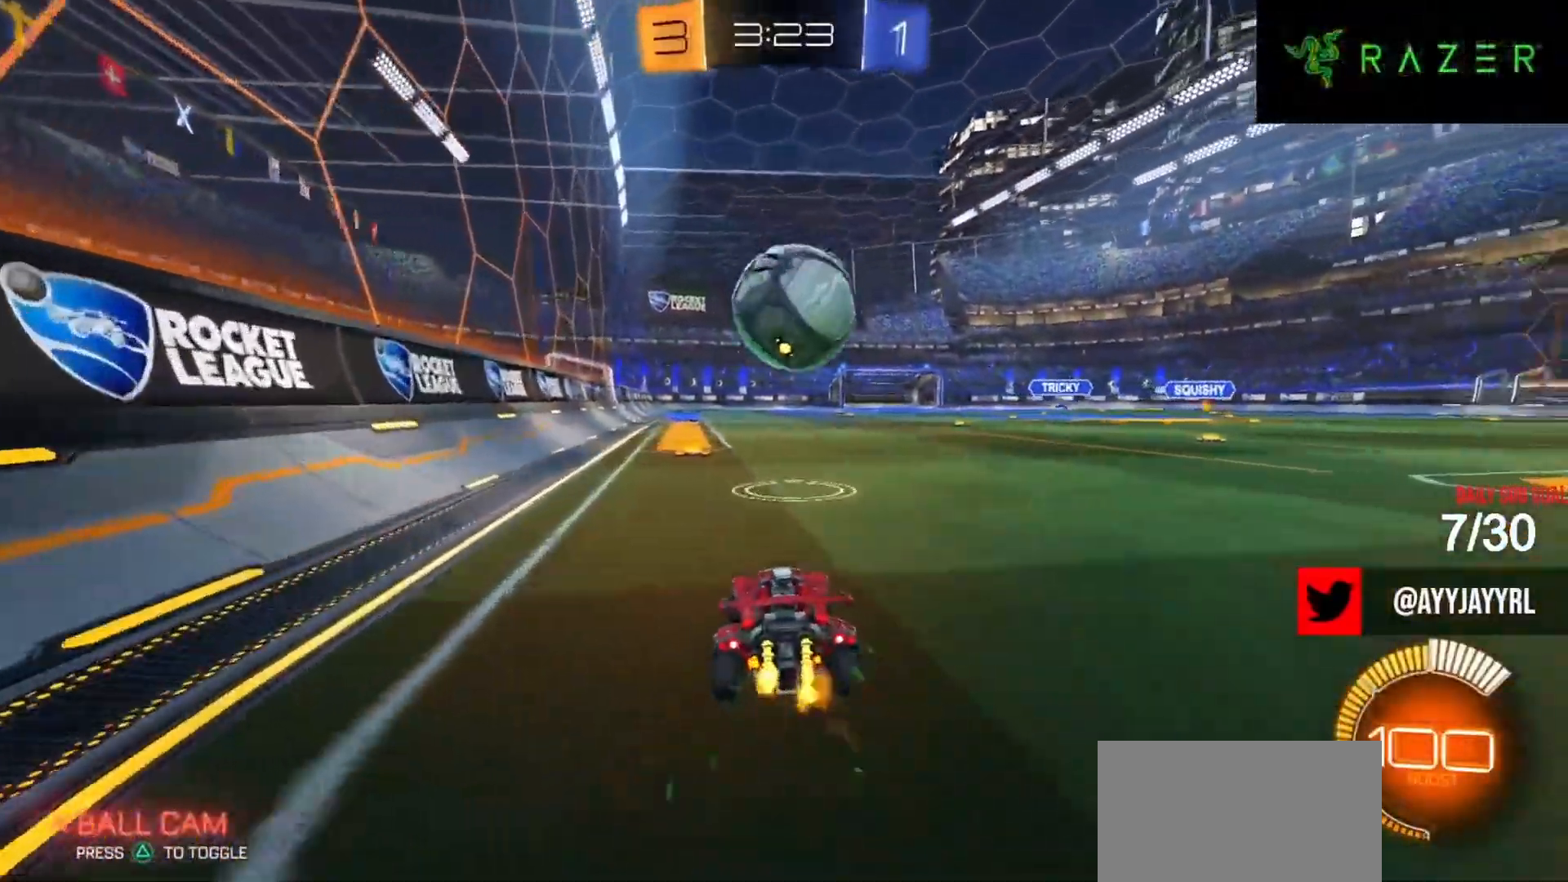
{"dt_ms": 500, "buttons": ["CIRCLE", "R2"], "left_stick": "center", "events": [[500, "CIRCLE", "down"]]}
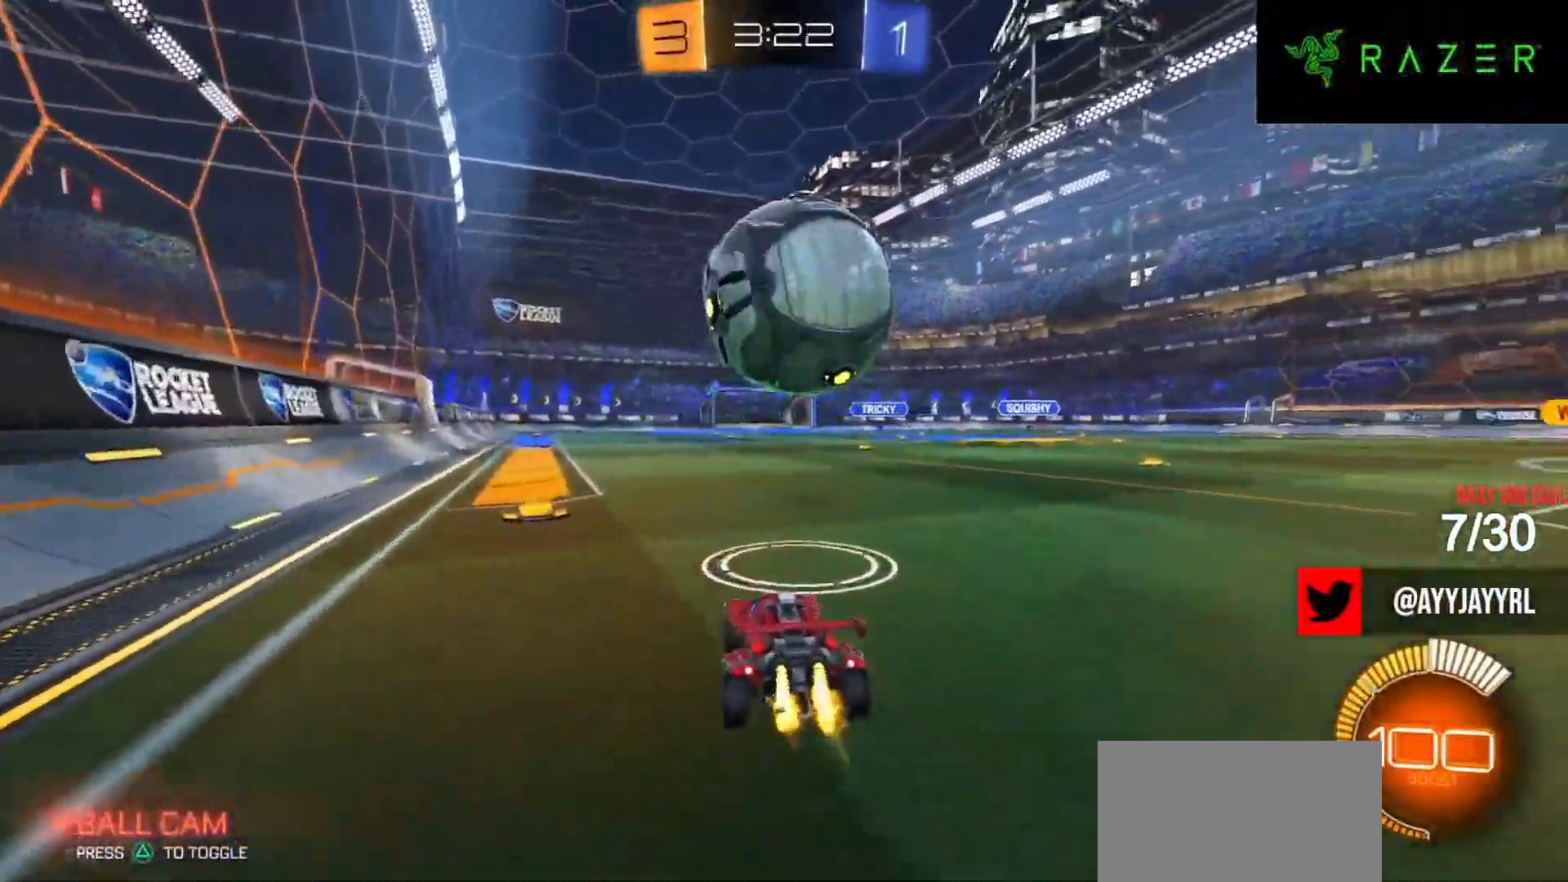
{"dt_ms": 500, "buttons": ["CROSS", "CIRCLE", "L1"], "left_stick": "down-right", "events": [[150, "CROSS", "down"], [150, "left_stick", "down"], [267, "CIRCLE", "up"], [317, "CROSS", "up"], [350, "R2", "up"], [350, "left_stick", "center"], [383, "CIRCLE", "down"], [383, "CROSS", "down"], [417, "left_stick", "down-right"], [450, "L1", "down"]]}
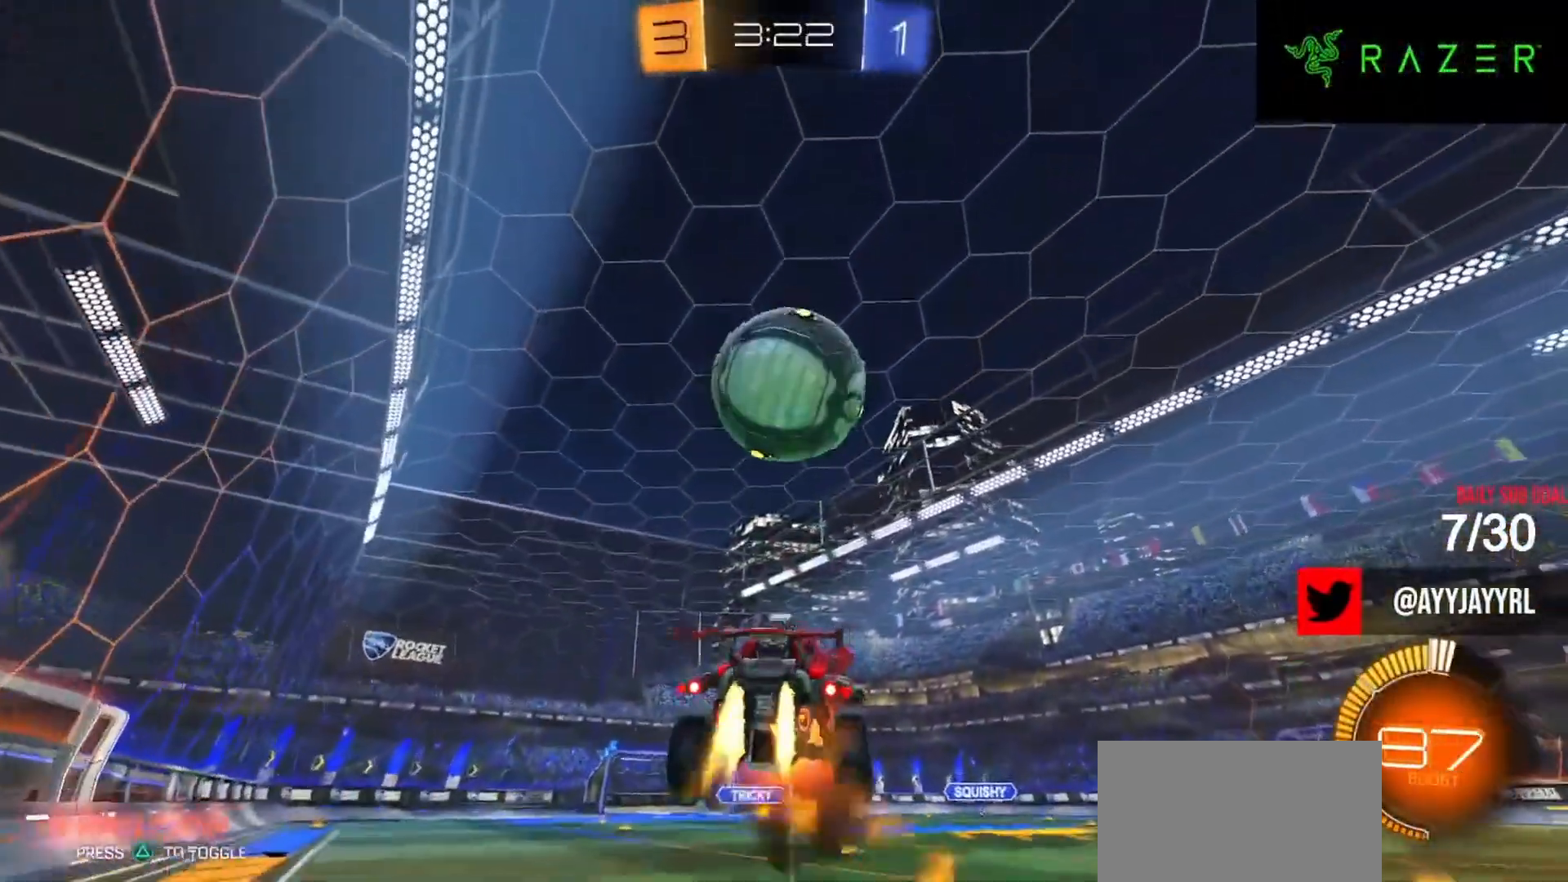
{"dt_ms": 500, "buttons": ["CIRCLE", "L1"], "left_stick": "down", "events": [[17, "CROSS", "up"], [317, "L1", "up"], [367, "L1", "down"], [367, "left_stick", "up-right"], [467, "left_stick", "down"]]}
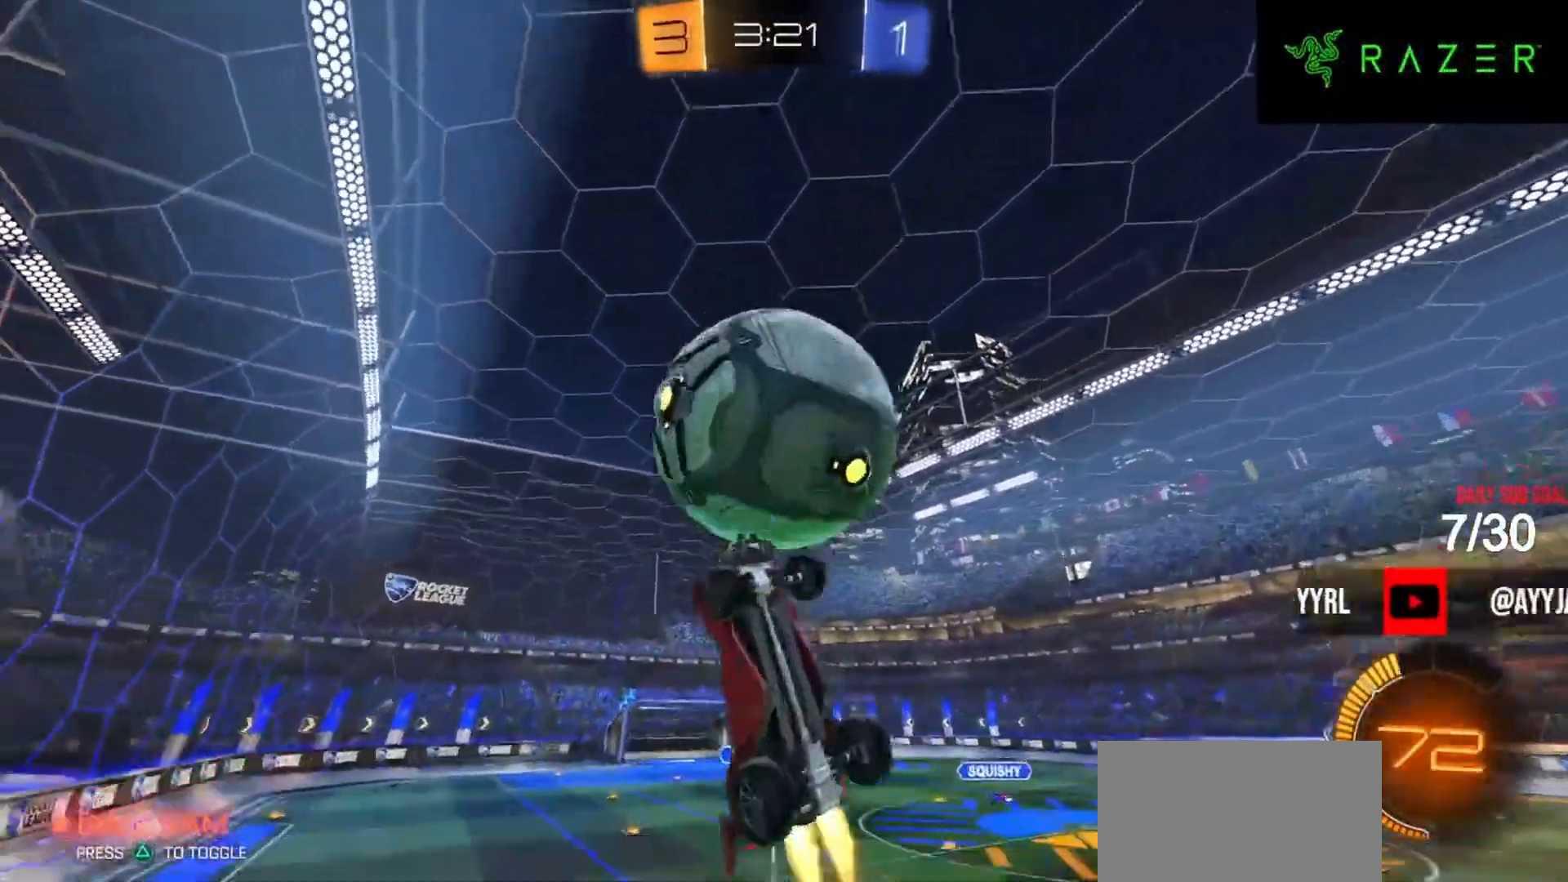
{"dt_ms": 500, "buttons": ["CIRCLE", "L1"], "left_stick": "up-left", "events": [[67, "CIRCLE", "up"], [100, "left_stick", "left"], [250, "left_stick", "down-left"], [433, "CIRCLE", "down"], [500, "left_stick", "up-left"]]}